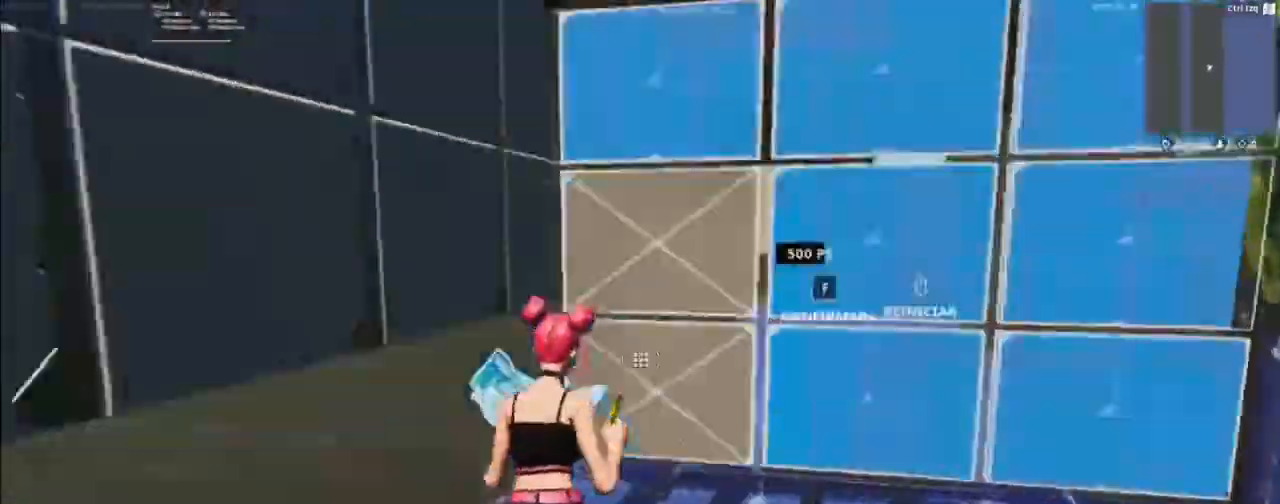
Gameplay with keyboard and mouse; each line is a JSON object with the keys and mouse buttons held at the frame after it. "events" lists presses ("down") and releases ("up") of "1", "2", "3", "4", "5", "a", "alt", "c", "caps_lock", "ctrl", "d", "e", "f", "g", "q", "r", "s", "shift", "space", "t", "tab", "v", "w", "x", "z", "mouse_left", "mouse_wheel" and "mouse_right" between this image and that frame as [ms after this image, input, new state], when the widget could be followed in between. "mouse_left", "mouse_wheel", "mouse_right" = the "left", "wheel", "right" buttons of the "mouse" list. No other keys are recorded. "wheel" means that the mouse wheel is clicked or scrolled. "mouse_move" is the direction in which the mouse moves at that frame (one of eight, or "still"), when it could be read.
{"keys": ["a", "w"], "mouse": ["left"], "mouse_move": "still", "events": [[33, "f", "up"], [133, "e", "down"], [133, "mouse_left", "up"], [233, "e", "up"], [233, "mouse_left", "down"], [367, "mouse_left", "up"], [500, "a", "down"], [500, "mouse_left", "down"]]}
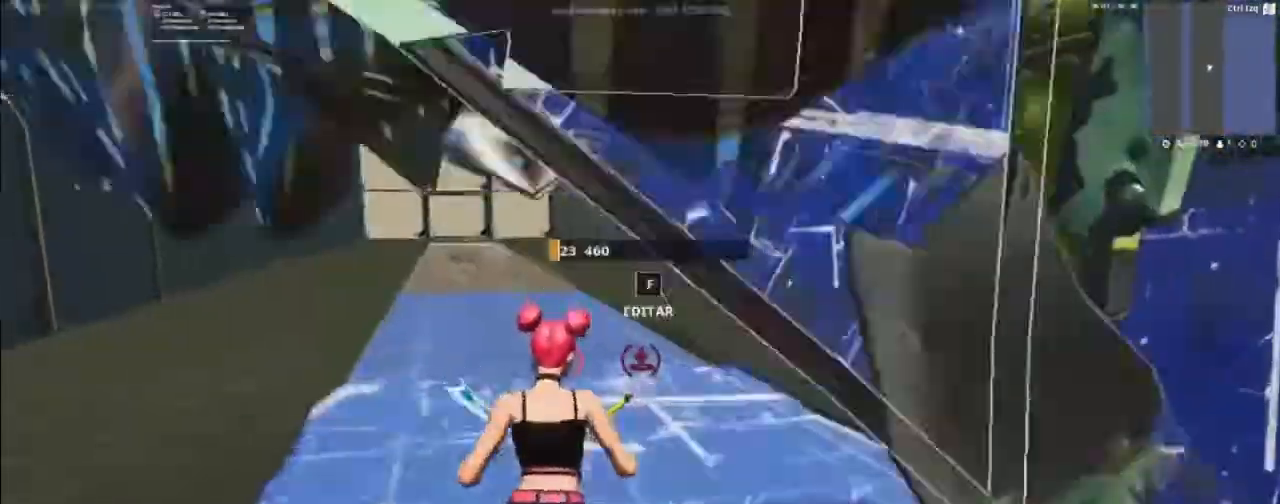
{"keys": ["a", "w"], "mouse": ["left"], "mouse_move": "right", "events": []}
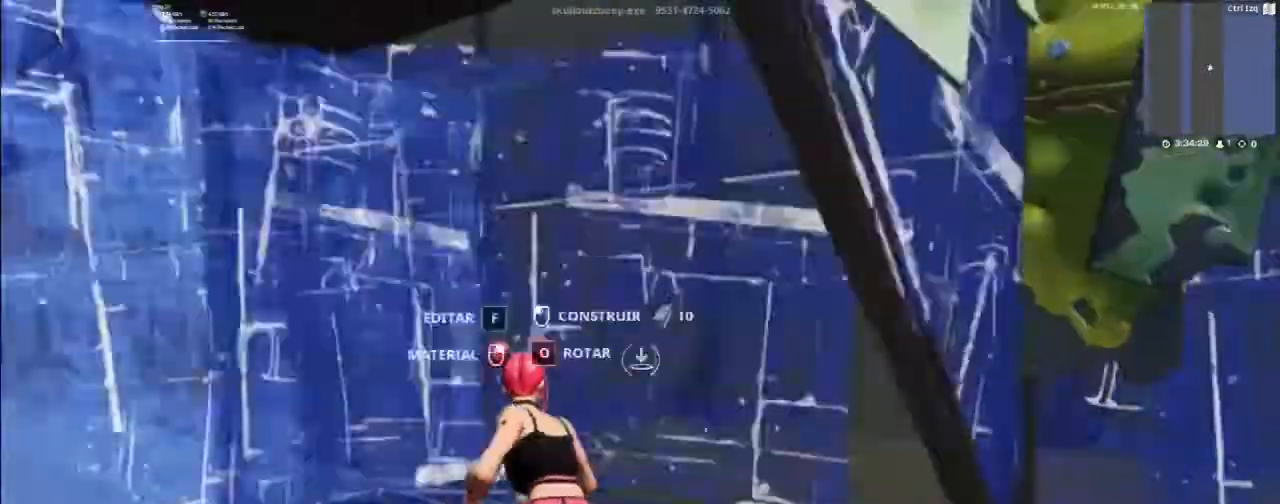
{"keys": ["w"], "mouse": ["left"], "mouse_move": "down-right", "events": [[167, "mouse_left", "up"], [267, "a", "up"], [300, "f", "down"], [400, "mouse_left", "down"], [433, "f", "up"]]}
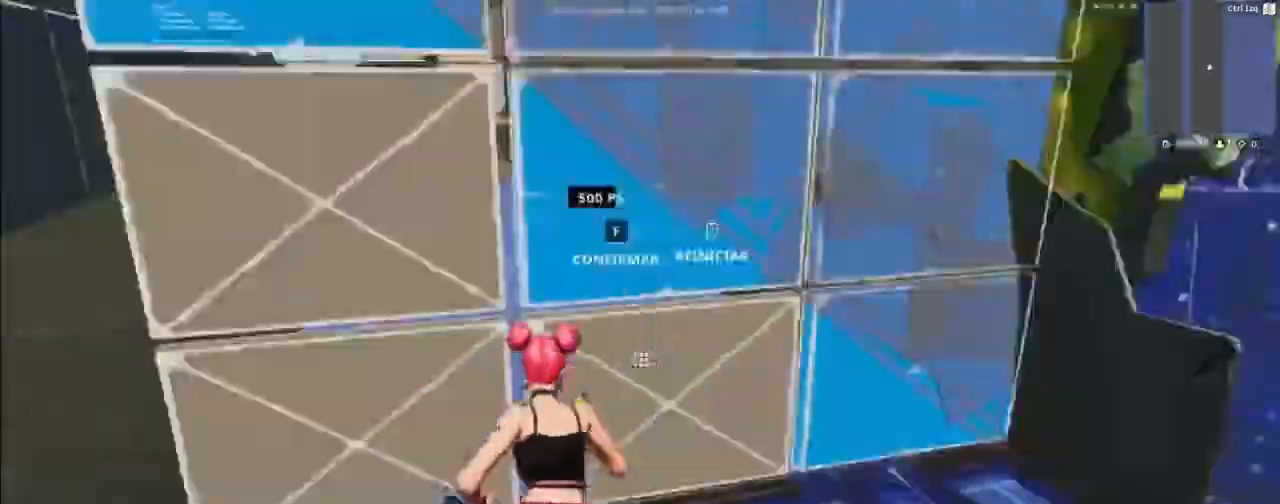
{"keys": ["a"], "mouse": ["left"], "mouse_move": "left", "events": [[33, "e", "down"], [33, "mouse_left", "up"], [133, "e", "up"], [133, "mouse_left", "down"], [167, "a", "down"], [300, "mouse_left", "up"], [300, "w", "up"], [367, "mouse_left", "down"]]}
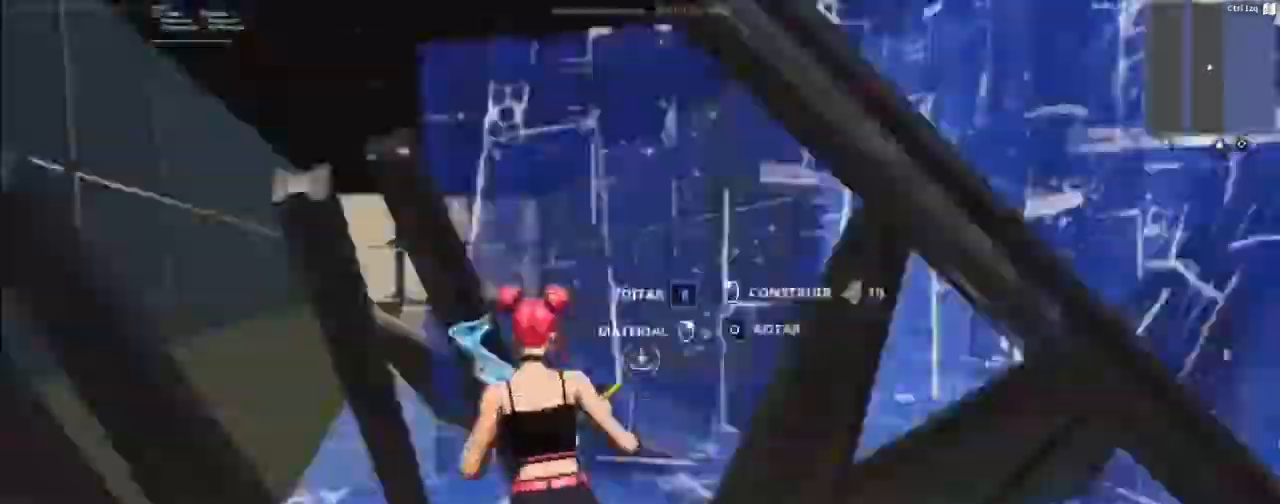
{"keys": ["w"], "mouse": [], "mouse_move": "right", "events": [[33, "mouse_left", "up"], [133, "a", "up"], [233, "w", "down"], [267, "f", "down"], [367, "mouse_left", "down"], [433, "f", "up"], [500, "mouse_left", "up"]]}
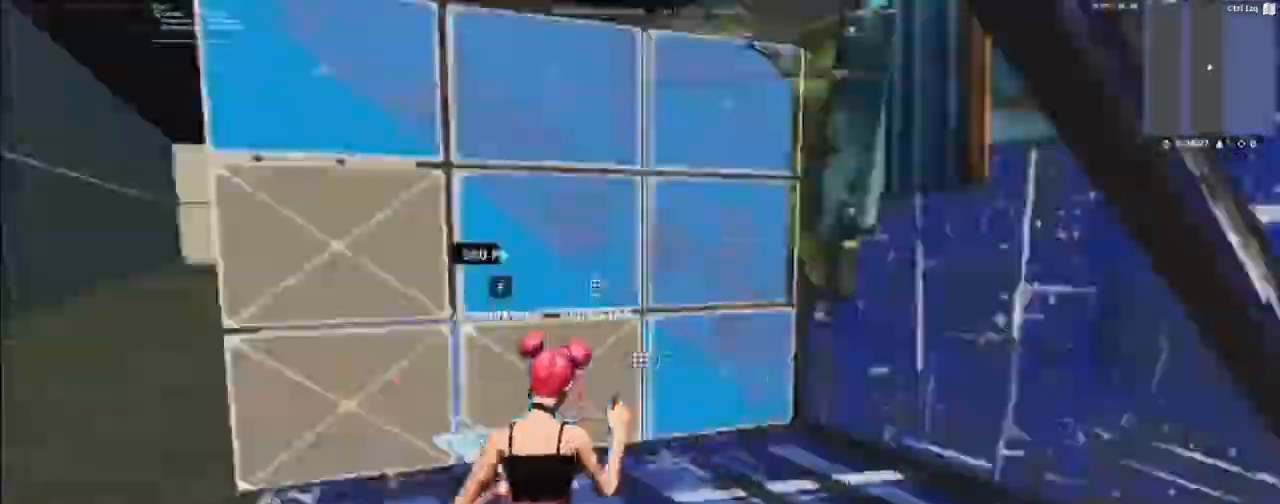
{"keys": ["w"], "mouse": [], "events": []}
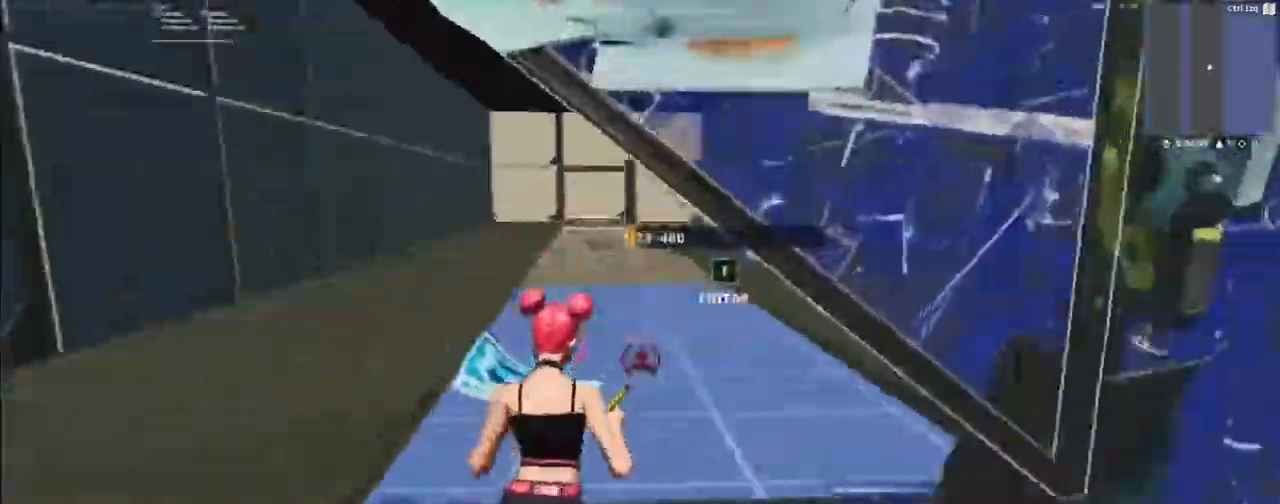
{"keys": ["w"], "mouse": ["left"], "mouse_move": "right", "events": [[133, "e", "down"], [233, "e", "up"], [233, "mouse_left", "down"], [367, "mouse_left", "up"], [400, "mouse_left", "down"]]}
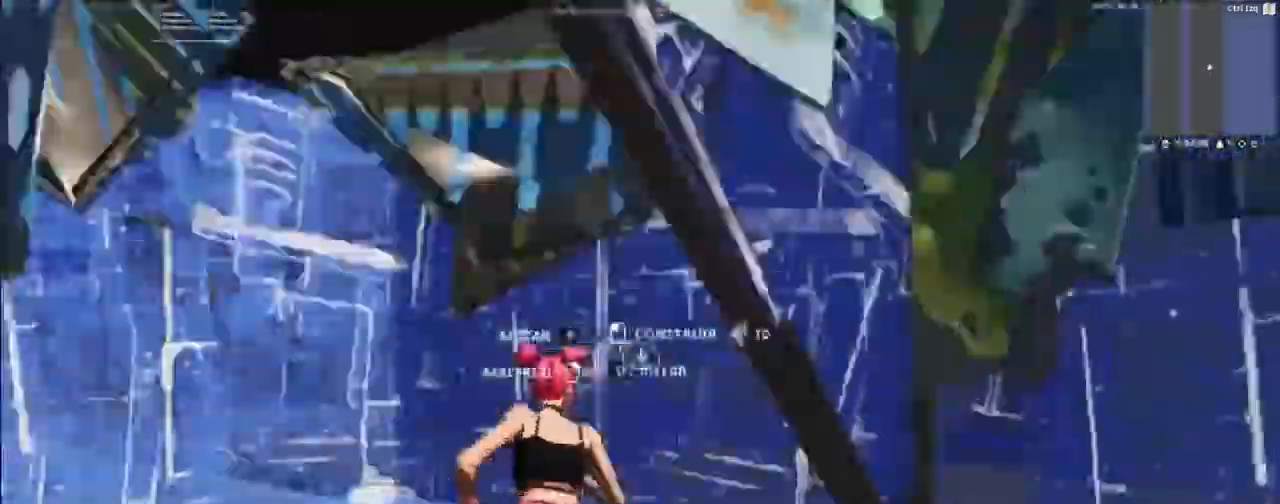
{"keys": ["w"], "mouse": ["left"], "mouse_move": "down", "events": [[33, "a", "down"], [100, "mouse_left", "up"], [233, "a", "up"], [333, "f", "down"], [367, "mouse_left", "down"], [433, "f", "up"]]}
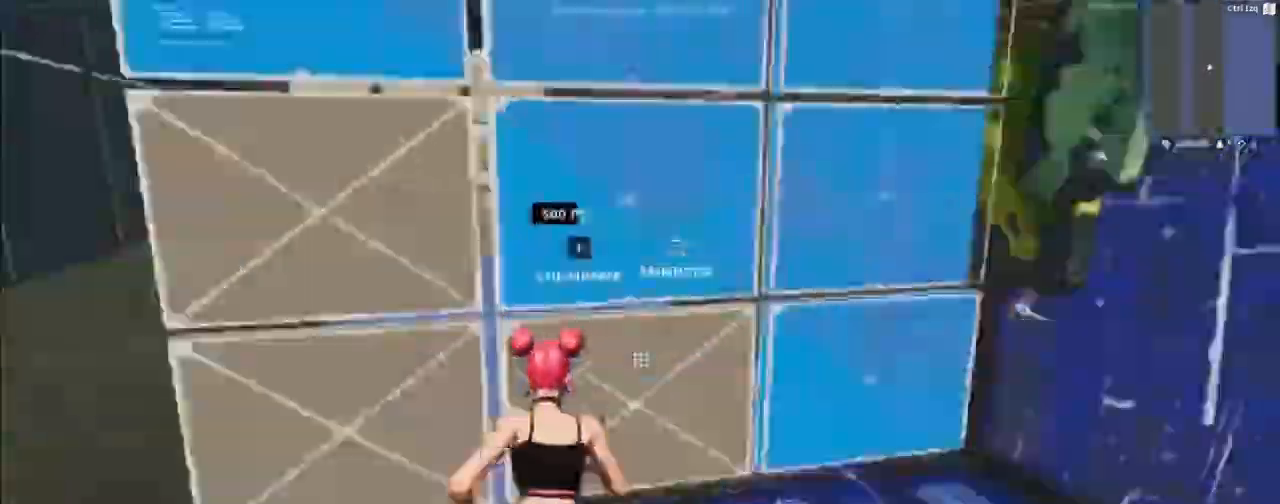
{"keys": ["a", "w"], "mouse": [], "mouse_move": "left", "events": [[33, "e", "down"], [33, "mouse_left", "up"], [100, "e", "up"], [100, "mouse_left", "down"], [200, "a", "down"], [267, "mouse_left", "up"], [333, "mouse_left", "down"], [467, "mouse_left", "up"]]}
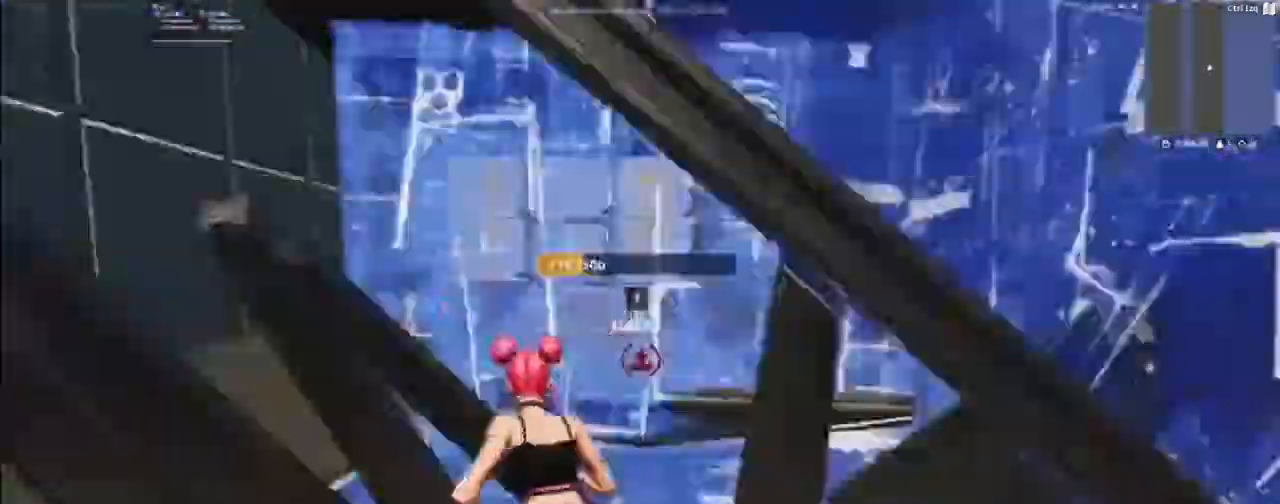
{"keys": ["e", "w"], "mouse": [], "mouse_move": "right", "events": [[267, "a", "up"], [267, "f", "down"], [367, "f", "up"], [367, "mouse_left", "down"], [467, "e", "down"], [500, "mouse_left", "up"]]}
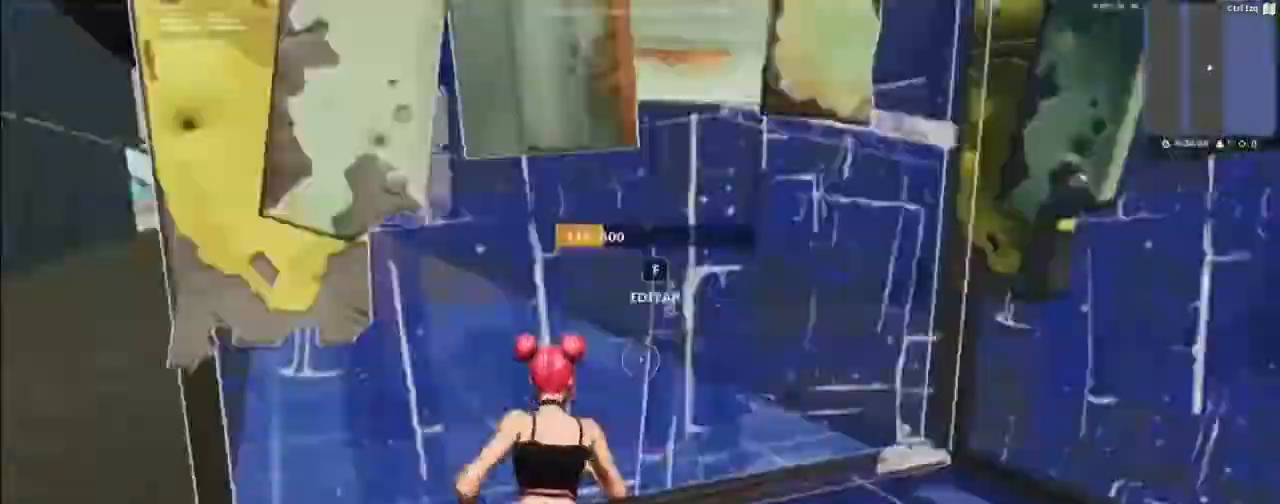
{"keys": ["a", "w"], "mouse": ["left"], "mouse_move": "right", "events": [[100, "e", "up"], [100, "mouse_left", "down"], [233, "mouse_left", "up"], [333, "a", "down"], [333, "mouse_left", "down"]]}
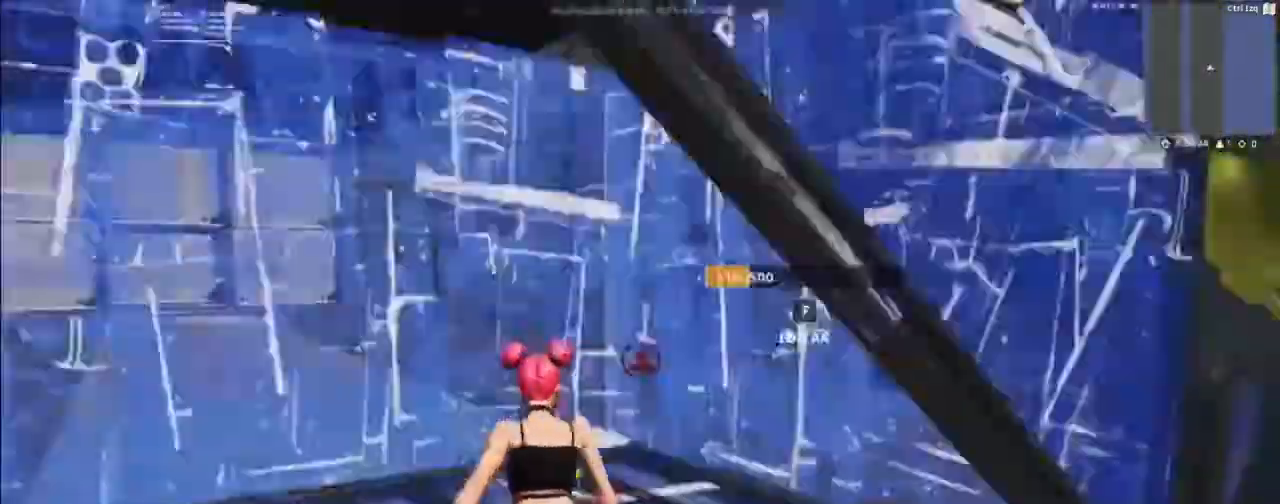
{"keys": ["w"], "mouse": ["left"], "mouse_move": "right", "events": [[167, "mouse_left", "up"], [300, "a", "up"], [300, "f", "down"], [400, "f", "up"], [400, "mouse_left", "down"]]}
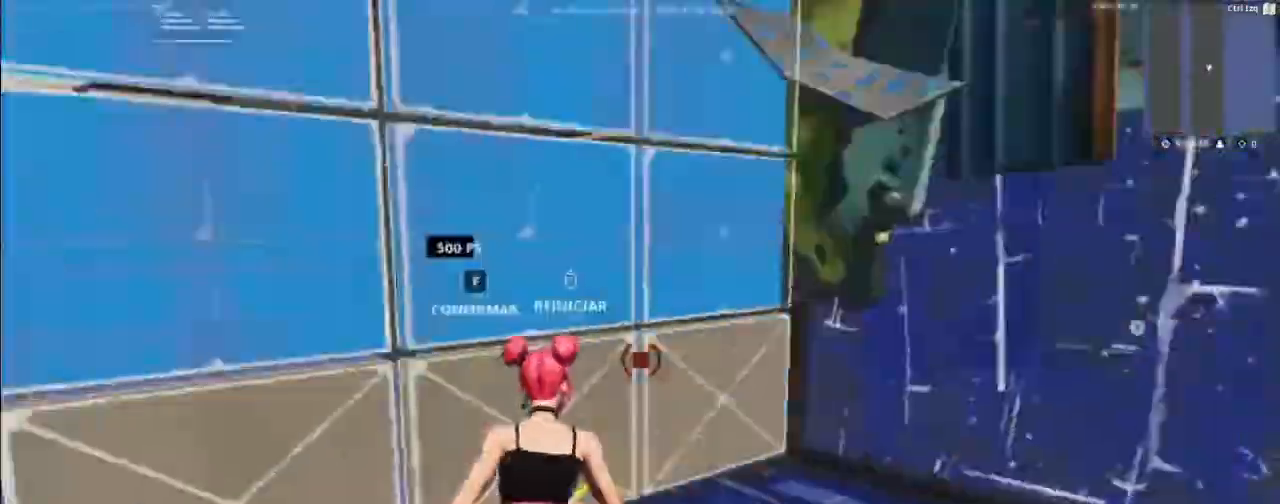
{"keys": [], "mouse": ["left"], "mouse_move": "left", "events": [[33, "mouse_left", "up"], [267, "w", "up"], [300, "f", "down"], [467, "f", "up"], [467, "mouse_left", "down"]]}
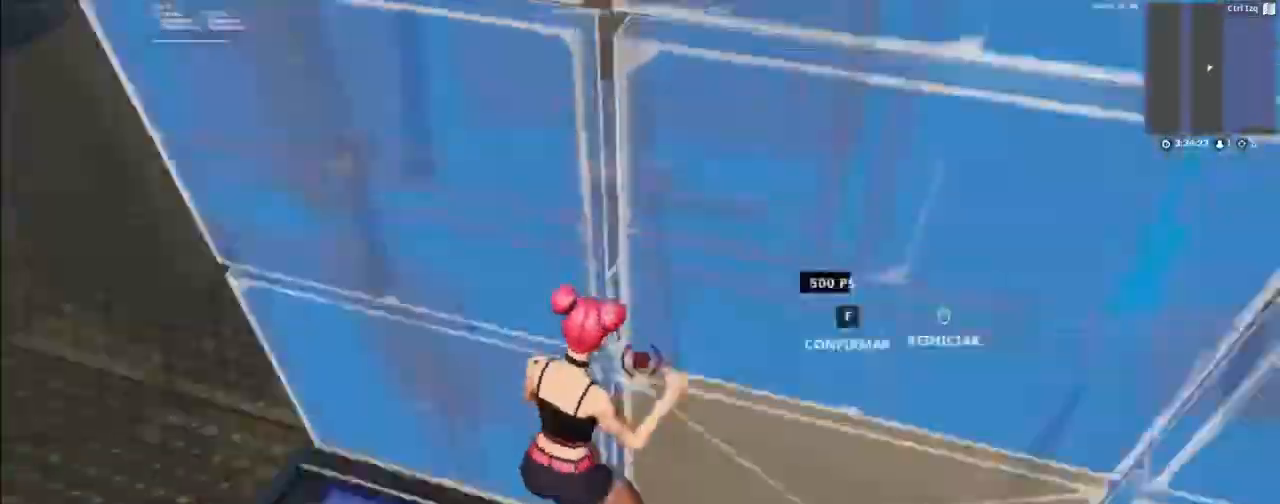
{"keys": ["w"], "mouse": [], "mouse_move": "down", "events": [[100, "a", "down"], [267, "mouse_left", "up"], [333, "a", "up"], [467, "w", "down"]]}
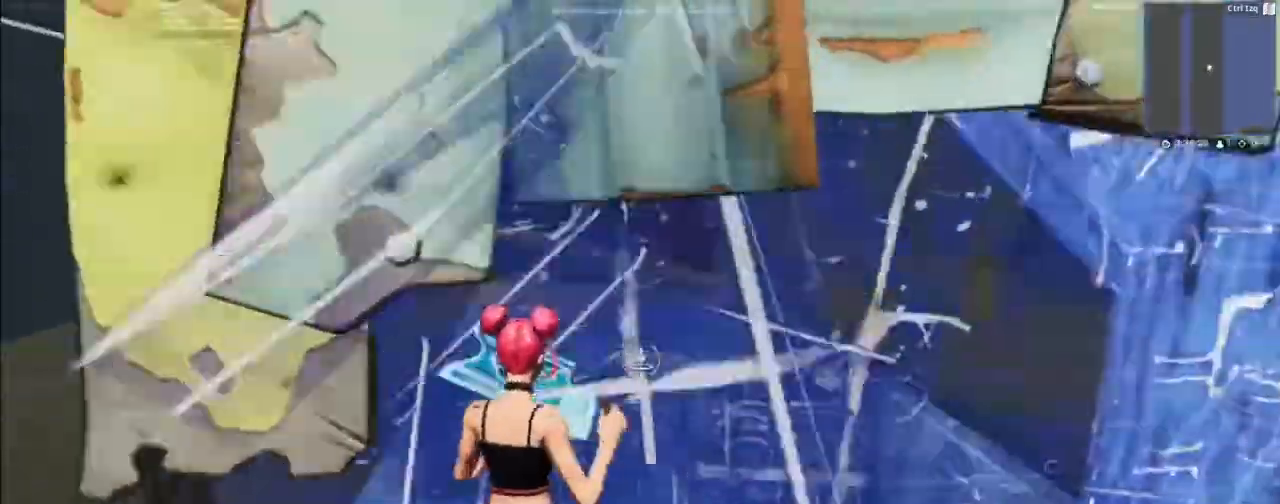
{"keys": ["a", "w"], "mouse": ["left"], "mouse_move": "left", "events": [[67, "e", "down"], [200, "e", "up"], [267, "mouse_left", "down"], [500, "a", "down"]]}
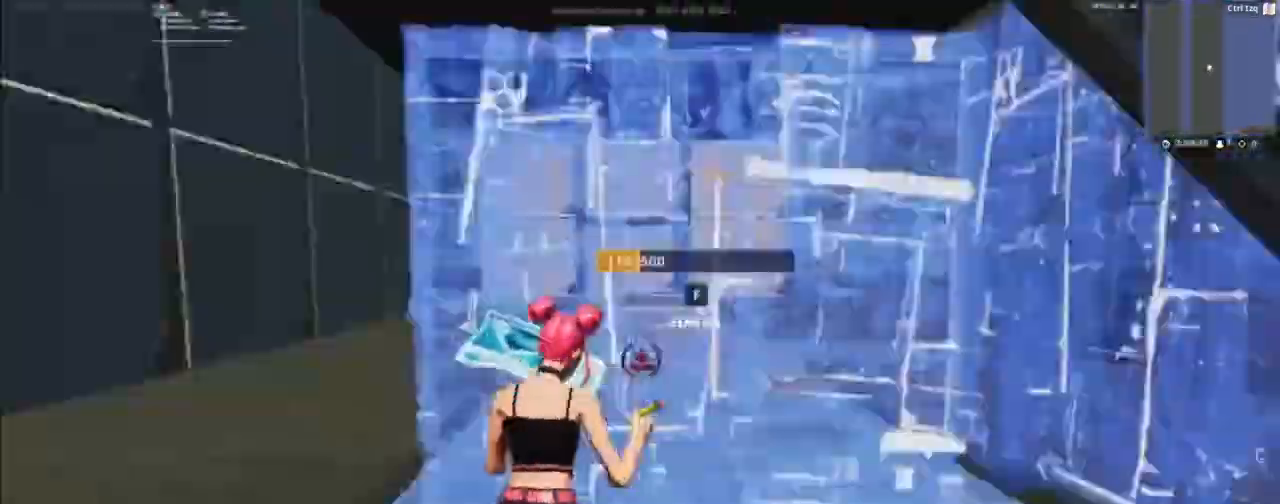
{"keys": ["w"], "mouse": ["left"], "mouse_move": "up", "events": [[133, "mouse_left", "up"], [233, "a", "up"], [267, "e", "down"], [300, "mouse_left", "down"], [367, "a", "down"], [367, "e", "up"], [367, "space", "down"], [467, "space", "up"], [500, "a", "up"]]}
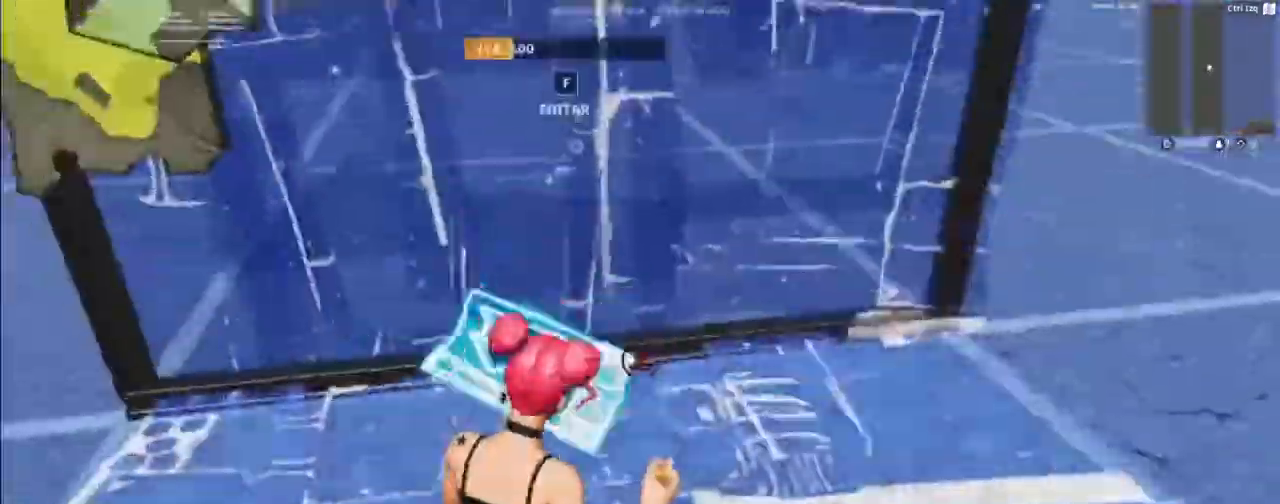
{"keys": [], "mouse": [], "mouse_move": "down", "events": [[33, "w", "up"], [100, "mouse_left", "up"], [333, "d", "down"], [467, "d", "up"]]}
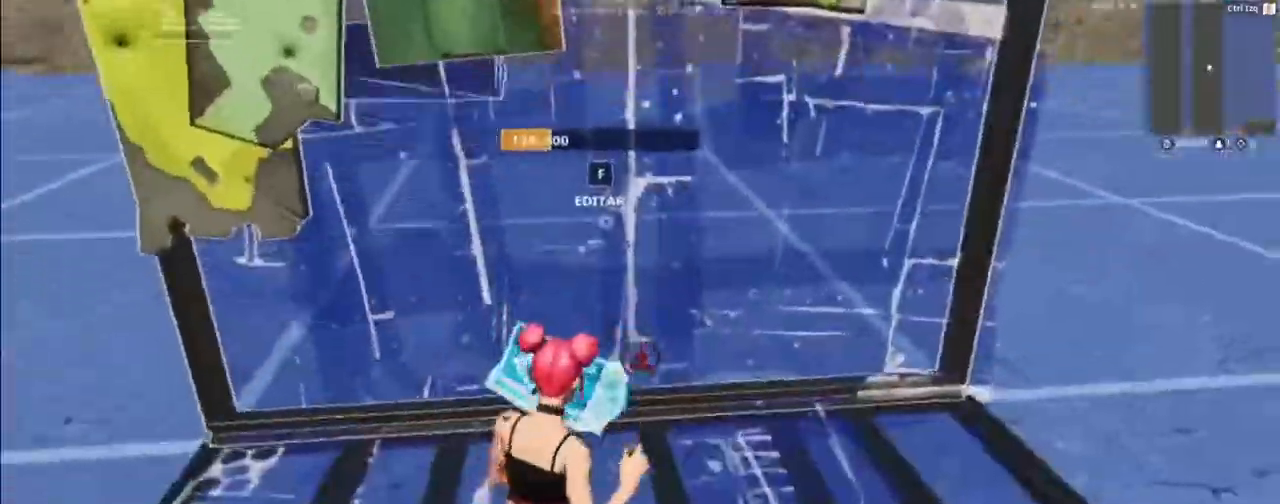
{"keys": ["s"], "mouse": [], "mouse_move": "still", "events": [[167, "s", "down"]]}
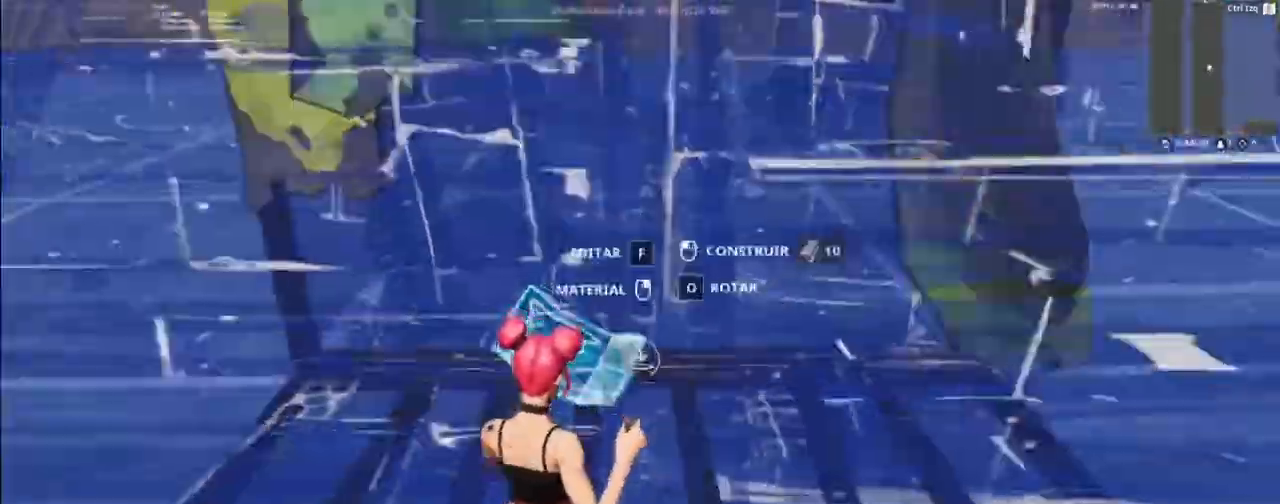
{"keys": ["w"], "mouse": [], "mouse_move": "up-left", "events": [[67, "d", "down"], [133, "mouse_left", "down"], [133, "s", "up"], [300, "mouse_left", "up"], [367, "d", "up"], [367, "w", "down"]]}
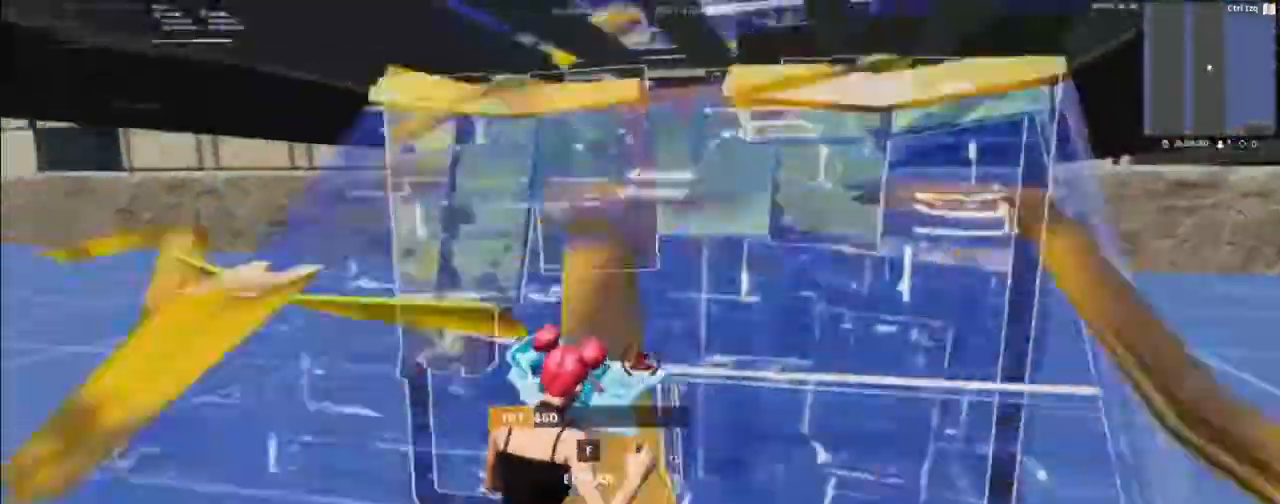
{"keys": ["a", "w"], "mouse": [], "mouse_move": "right", "events": [[33, "1", "down"], [33, "2", "down"], [100, "1", "up"], [100, "2", "up"], [200, "w", "up"], [267, "a", "down"], [433, "w", "down"]]}
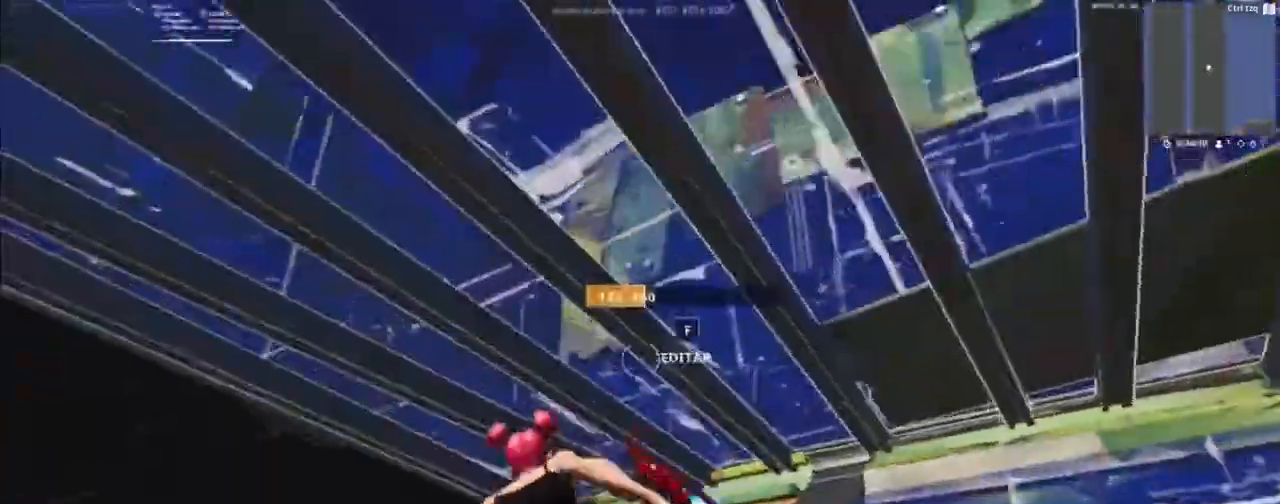
{"keys": ["f", "w"], "mouse": ["left"], "mouse_move": "still", "events": [[33, "a", "up"], [67, "f", "down"], [100, "mouse_left", "down"], [167, "f", "up"], [200, "mouse_left", "up"], [433, "f", "down"], [500, "mouse_left", "down"]]}
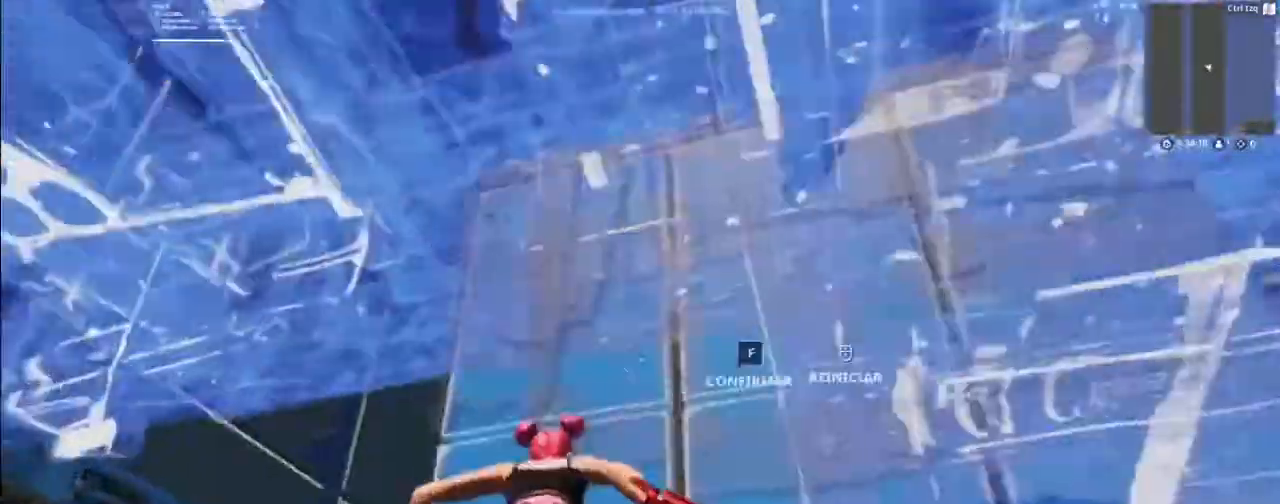
{"keys": ["a", "w"], "mouse": ["left"], "mouse_move": "right", "events": [[67, "f", "up"], [133, "mouse_left", "up"], [167, "a", "down"], [267, "a", "up"], [267, "e", "down"], [300, "mouse_left", "down"], [367, "e", "up"], [400, "a", "down"], [400, "mouse_left", "up"], [500, "mouse_left", "down"]]}
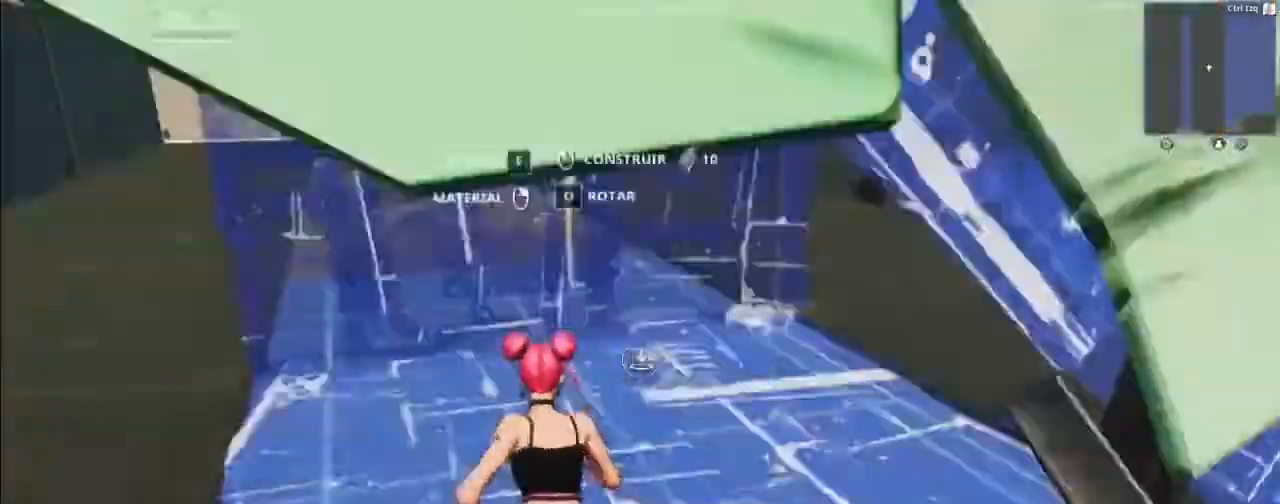
{"keys": ["f", "w"], "mouse": [], "mouse_move": "up-left", "events": [[100, "3", "down"], [133, "a", "up"], [133, "mouse_left", "up"], [200, "3", "up"], [367, "a", "down"], [367, "w", "up"], [433, "w", "down"], [500, "a", "up"], [500, "f", "down"]]}
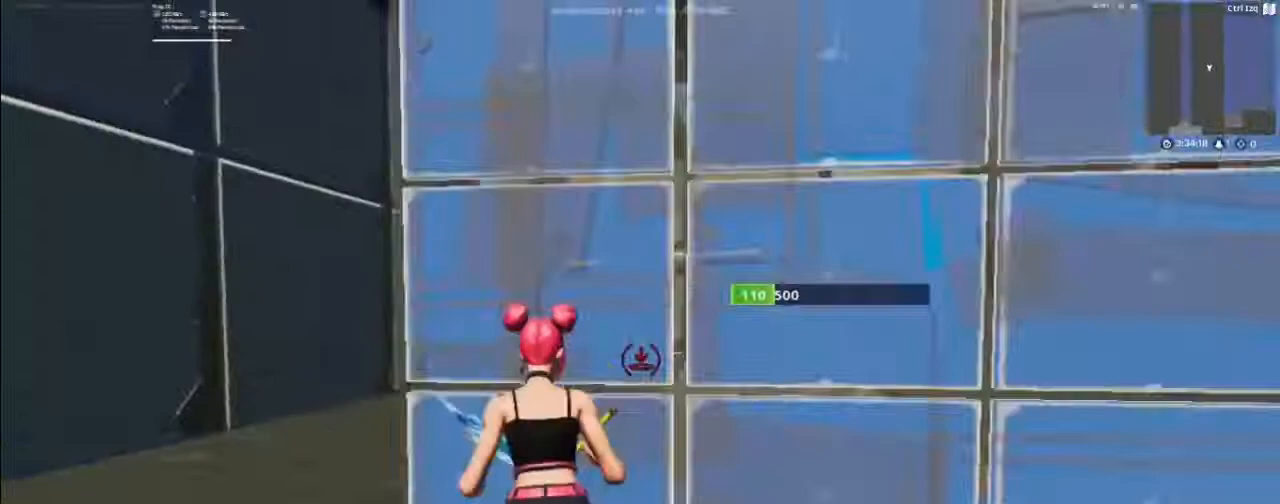
{"keys": ["a", "w"], "mouse": ["left"], "mouse_move": "right", "events": [[67, "mouse_left", "down"], [100, "f", "up"], [200, "e", "down"], [200, "mouse_left", "up"], [300, "e", "up"], [300, "mouse_left", "down"], [333, "a", "down"], [400, "mouse_left", "up"], [500, "mouse_left", "down"]]}
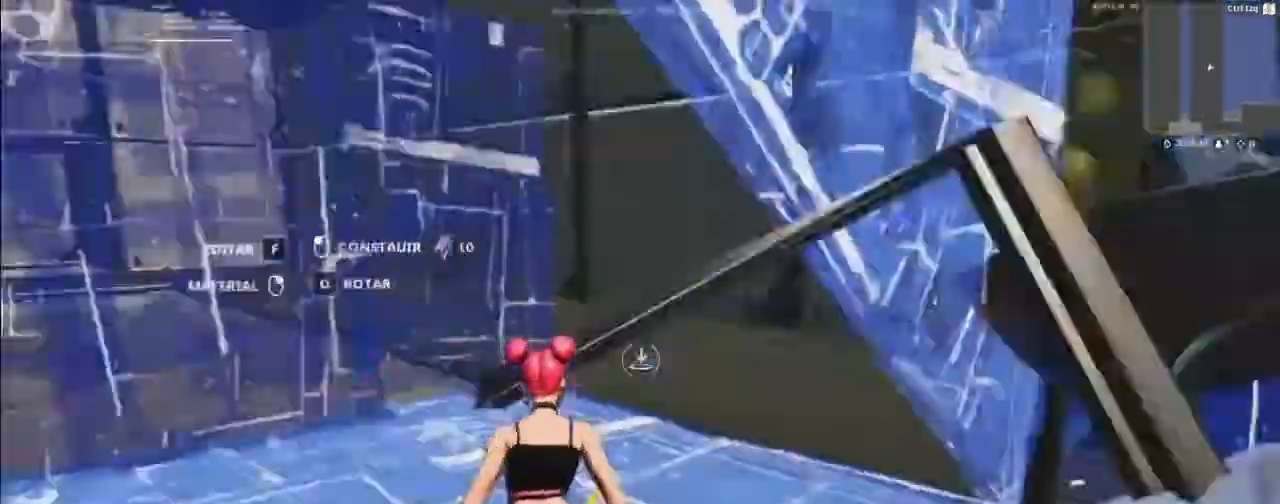
{"keys": ["w"], "mouse": [], "mouse_move": "up", "events": [[33, "a", "up"], [167, "a", "down"], [267, "3", "down"], [267, "mouse_left", "up"], [300, "a", "up"], [367, "3", "up"]]}
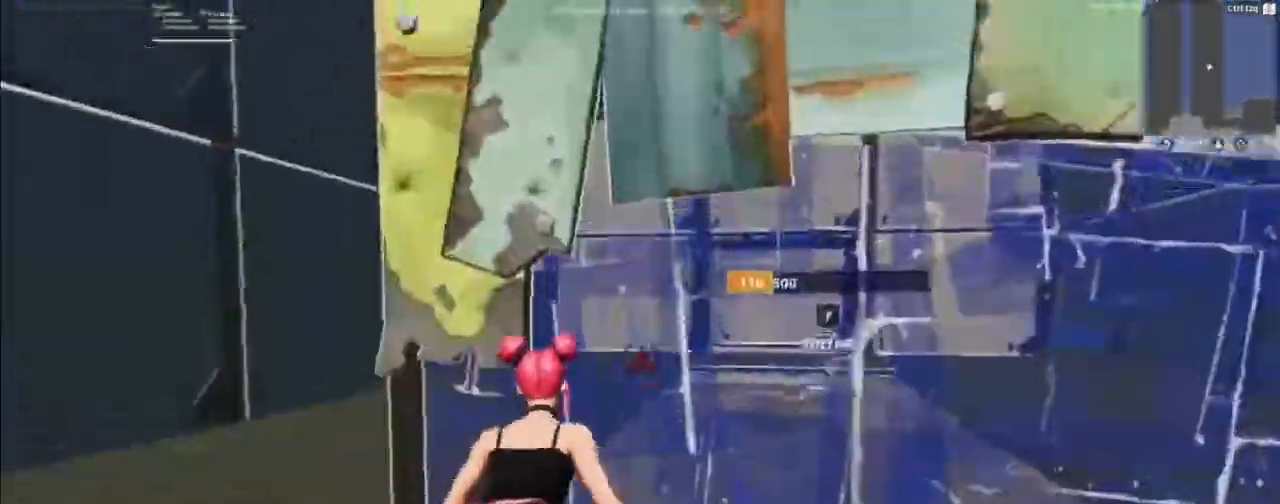
{"keys": ["w"], "mouse": [], "mouse_move": "left", "events": [[33, "f", "down"], [100, "mouse_left", "down"], [100, "w", "up"], [133, "f", "up"], [133, "w", "down"], [267, "mouse_left", "up"]]}
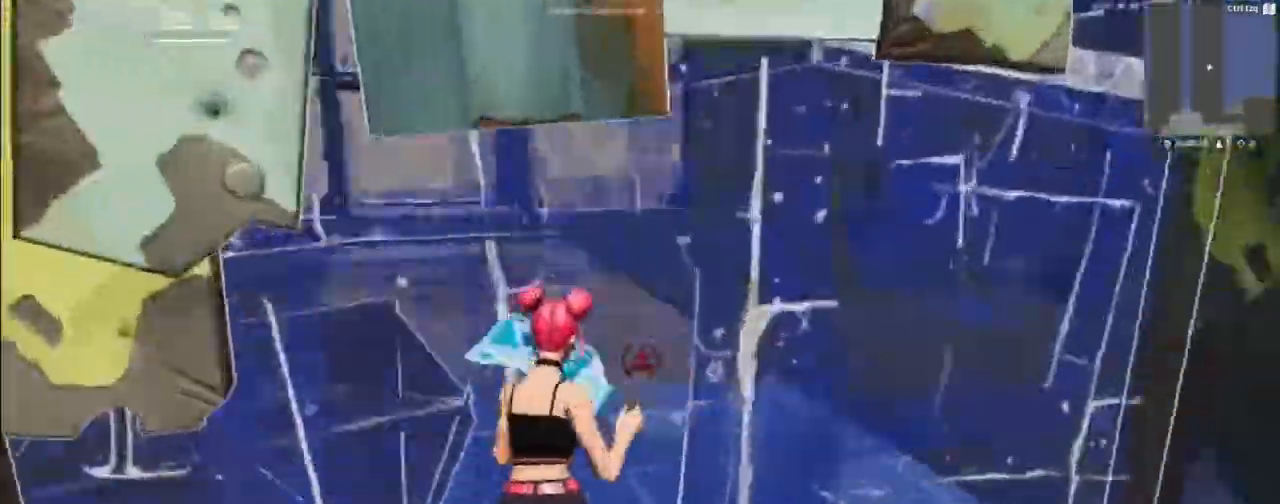
{"keys": ["a"], "mouse": ["left"], "mouse_move": "down-left", "events": [[67, "e", "down"], [67, "mouse_left", "down"], [67, "w", "up"], [167, "a", "down"], [167, "e", "up"], [167, "w", "down"], [300, "3", "down"], [300, "a", "up"], [400, "3", "up"], [433, "a", "down"], [433, "w", "up"]]}
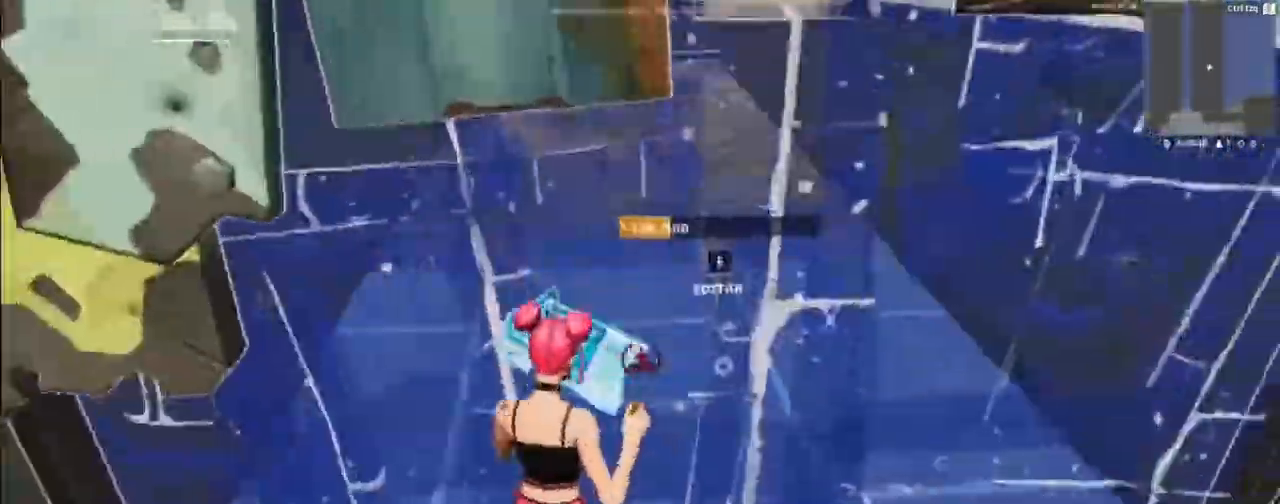
{"keys": [], "mouse": ["left"], "mouse_move": "right", "events": [[67, "mouse_left", "up"], [167, "f", "down"], [267, "f", "up"], [267, "mouse_left", "down"], [467, "a", "up"]]}
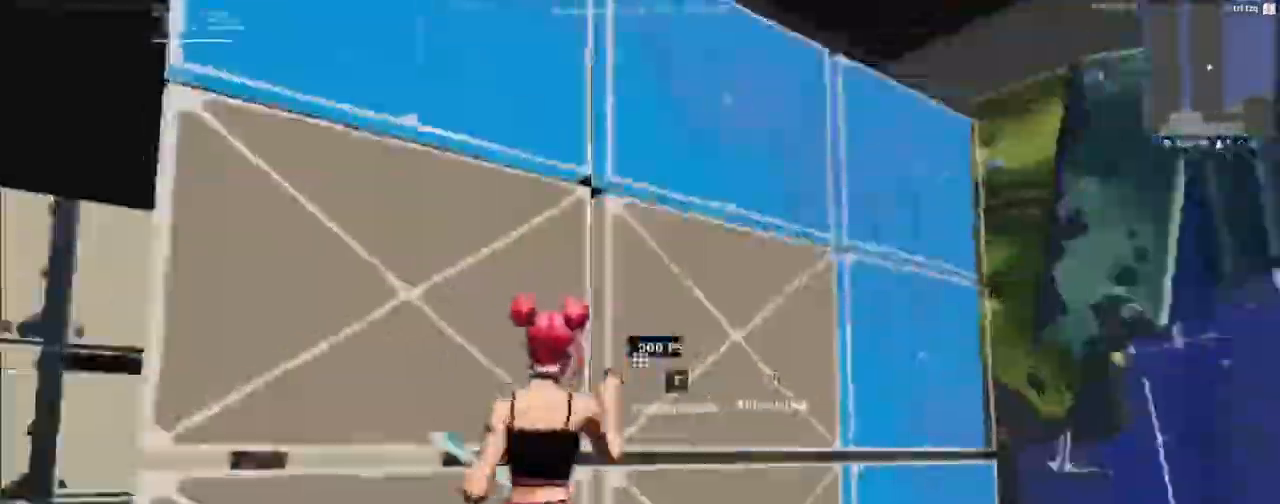
{"keys": ["a", "w"], "mouse": ["left"], "mouse_move": "left", "events": [[33, "e", "down"], [33, "mouse_left", "up"], [200, "e", "up"], [200, "w", "down"], [233, "mouse_left", "down"], [433, "a", "down"]]}